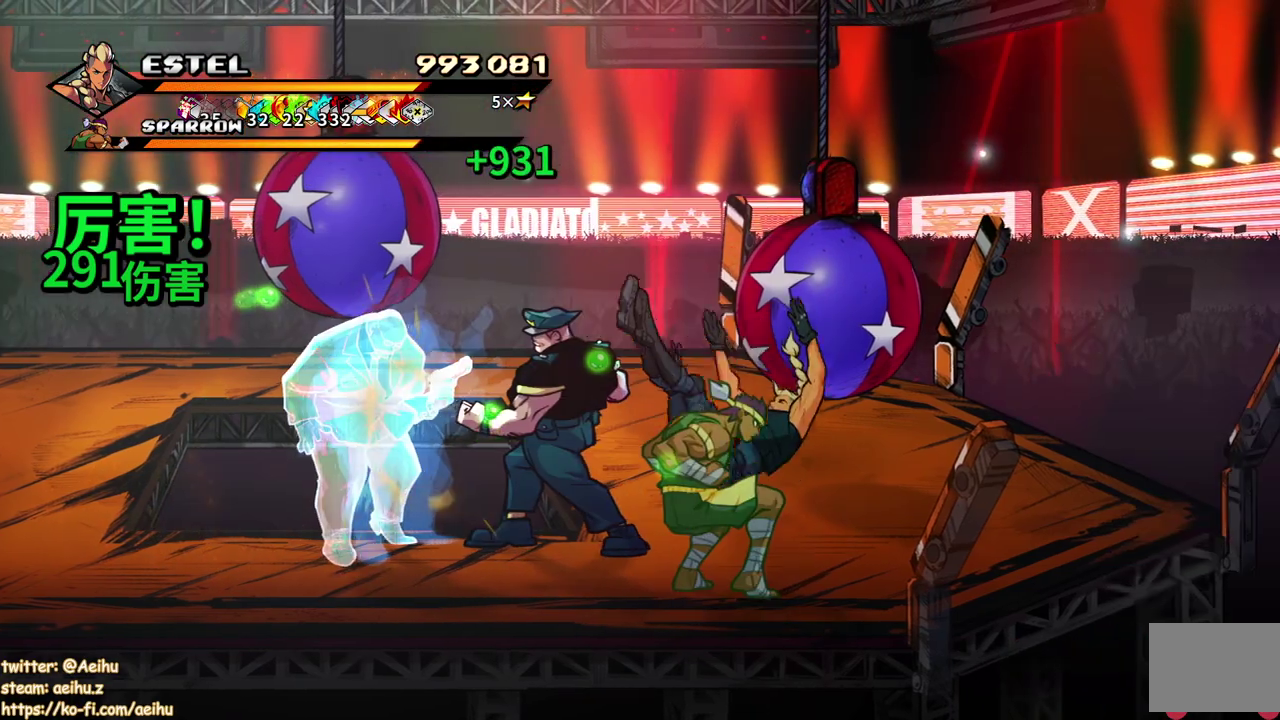
Gameplay with a controller (PlayStation layout); each line is a JSON object with the inputs held at the frame after it. "events" lists button and stick changes between this image and that frame as [ms after this image, input, new state], when the widget could be followed in between. Not read: DPAD_RIGHT L2 L3 R2 R3 left_stick right_stick.
{"buttons": ["SQUARE", "DPAD_LEFT"], "events": [[33, "SQUARE", "down"], [117, "SQUARE", "up"], [183, "SQUARE", "down"], [267, "SQUARE", "up"], [333, "SQUARE", "down"], [400, "SQUARE", "up"], [450, "SQUARE", "down"]]}
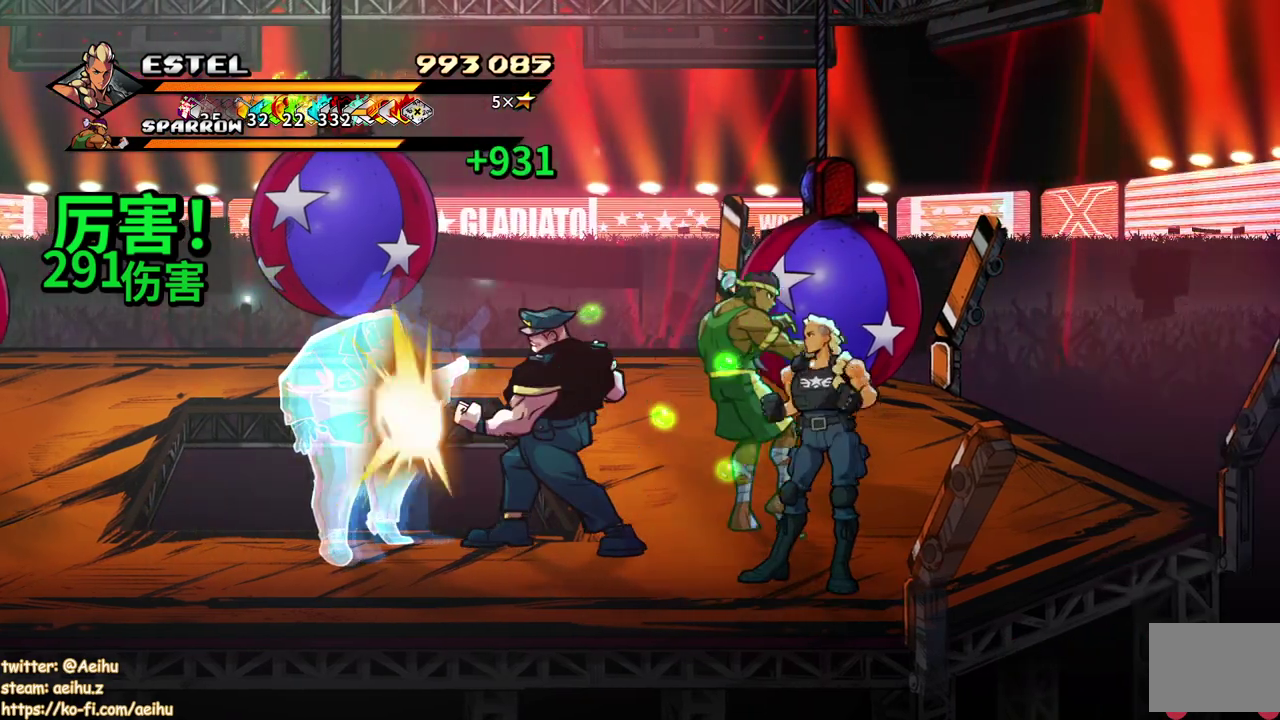
{"buttons": ["DPAD_LEFT"], "events": [[100, "DPAD_LEFT", "up"], [100, "SQUARE", "up"], [283, "DPAD_LEFT", "down"]]}
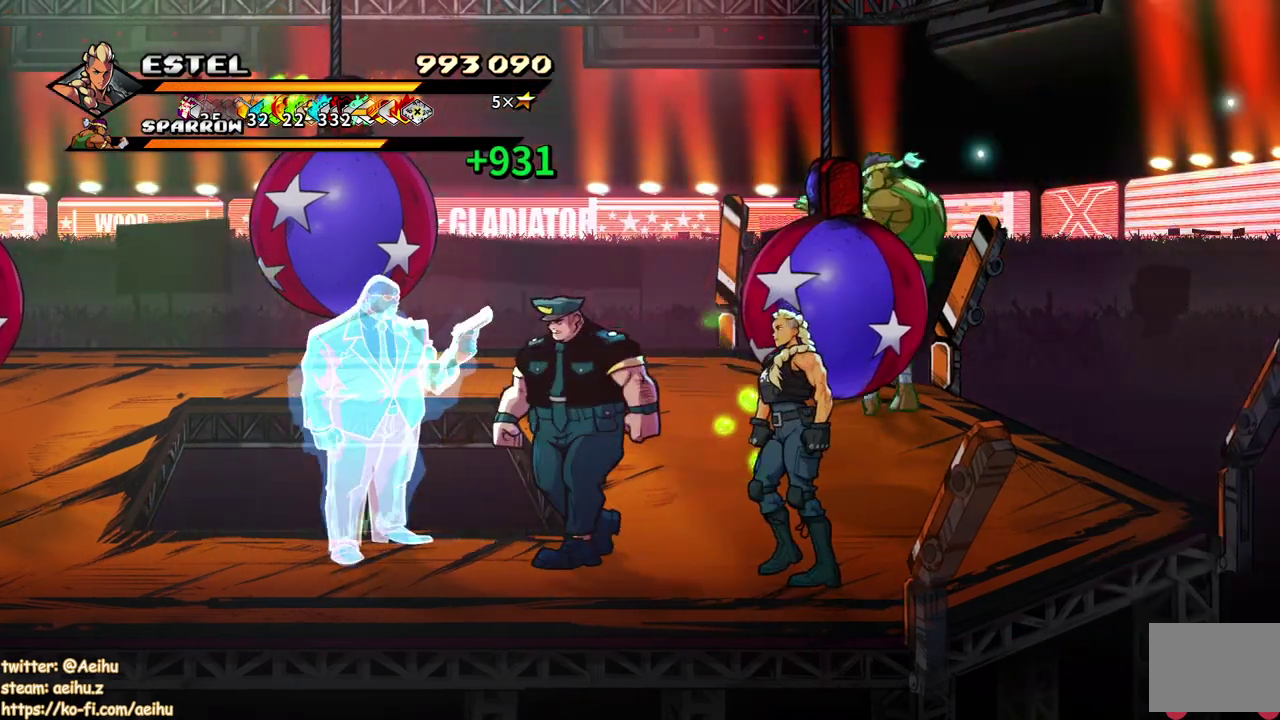
{"buttons": ["DPAD_LEFT"], "events": [[50, "SQUARE", "down"], [150, "SQUARE", "up"]]}
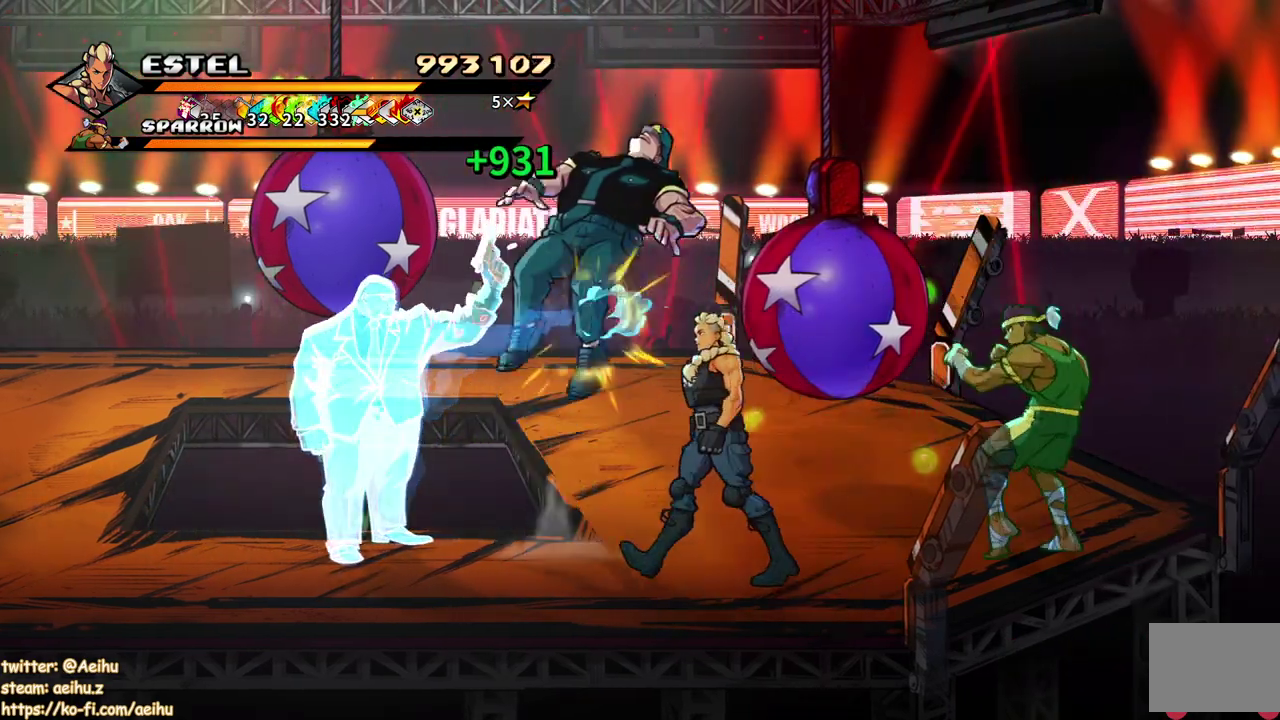
{"buttons": ["DPAD_DOWN"], "events": [[233, "DPAD_LEFT", "up"], [467, "DPAD_DOWN", "down"]]}
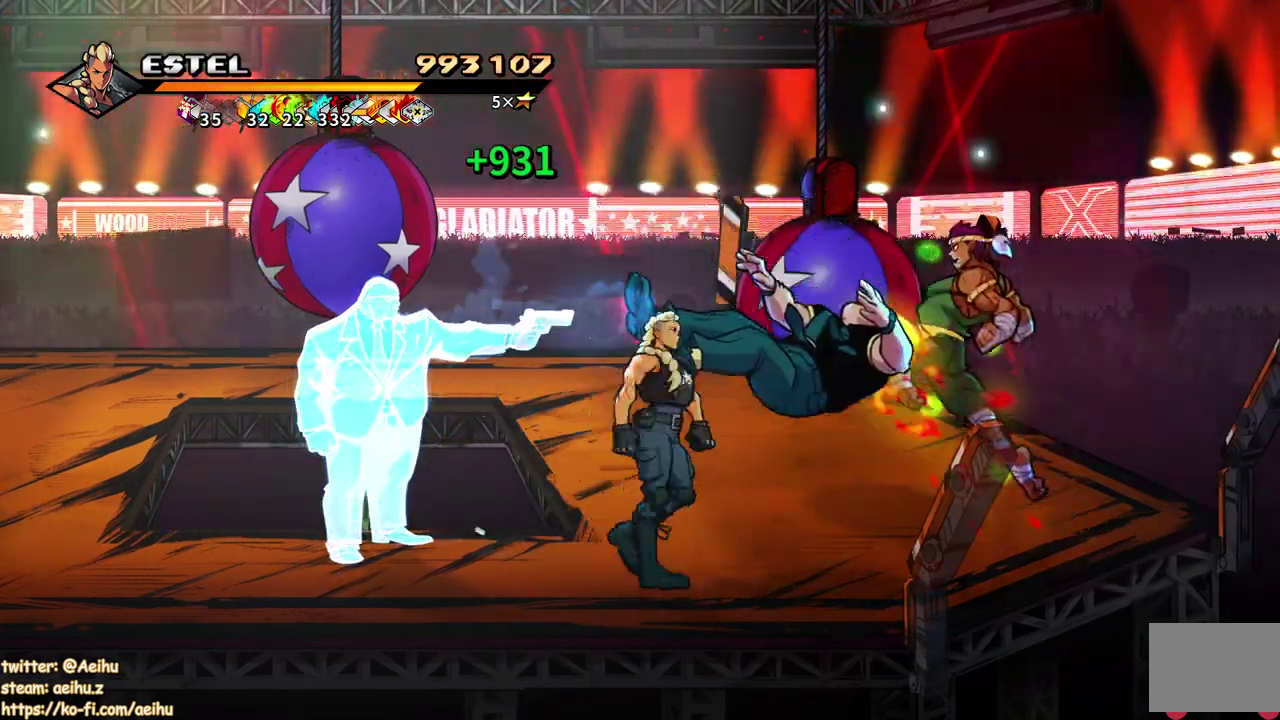
{"buttons": ["DPAD_UP", "DPAD_LEFT"], "events": [[83, "DPAD_LEFT", "down"], [367, "DPAD_DOWN", "up"], [467, "DPAD_UP", "down"]]}
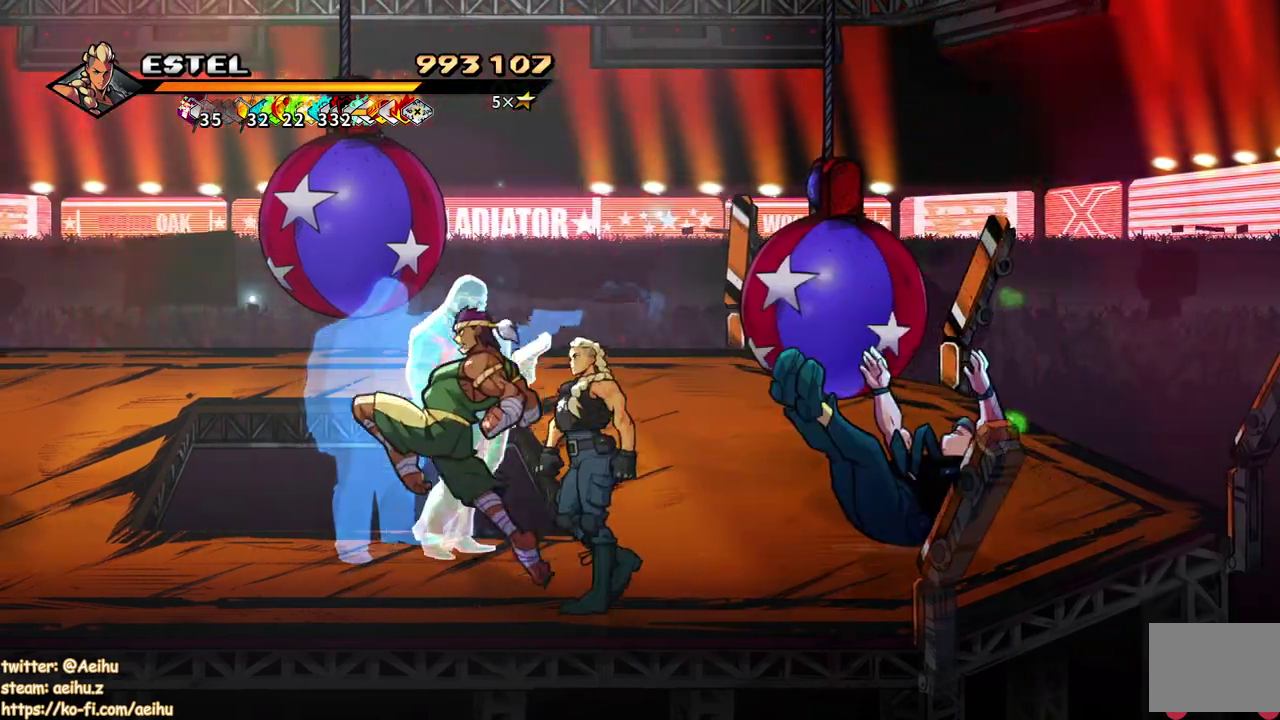
{"buttons": ["SQUARE"], "events": [[167, "DPAD_UP", "up"], [300, "DPAD_LEFT", "up"], [333, "SQUARE", "down"], [417, "SQUARE", "up"], [483, "SQUARE", "down"]]}
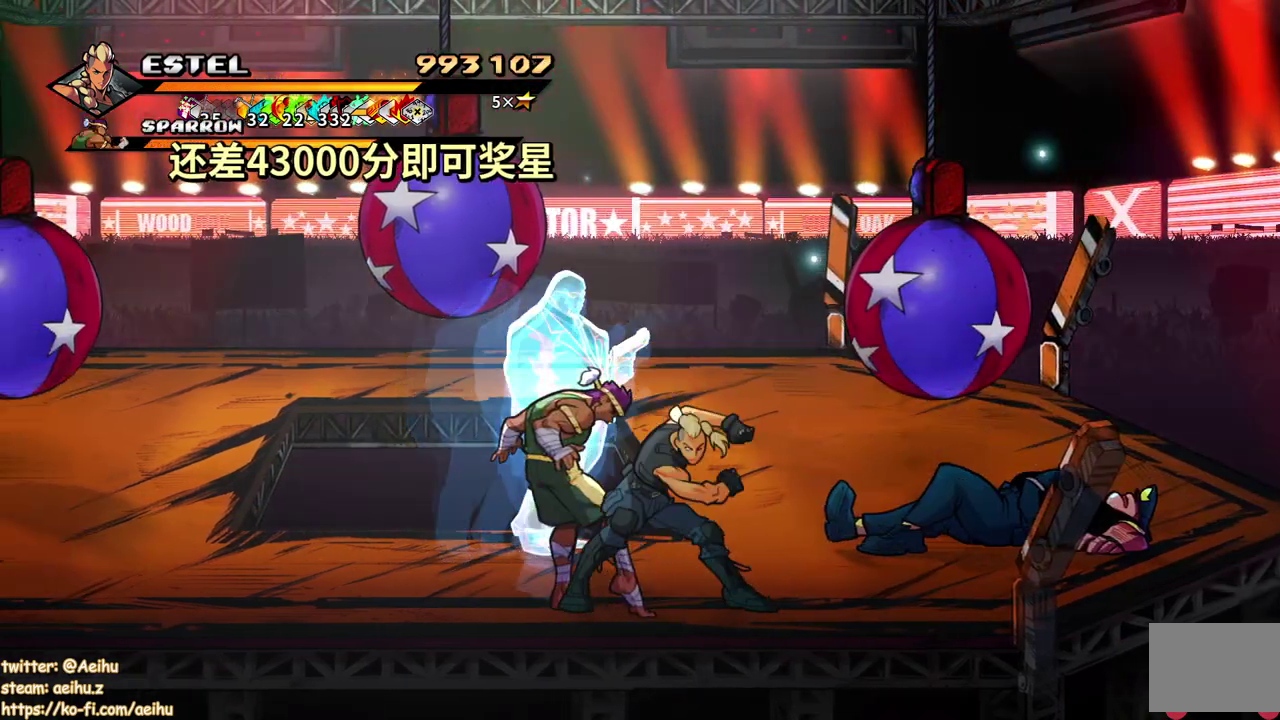
{"buttons": ["SQUARE"], "events": []}
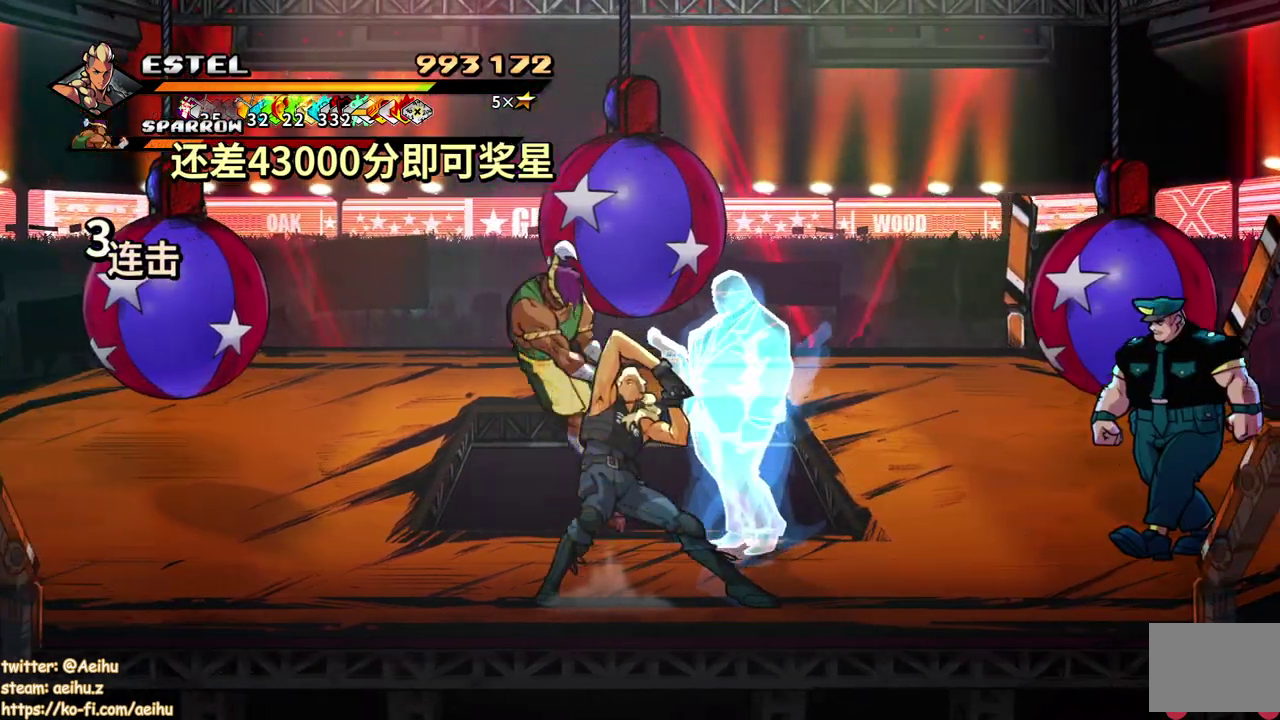
{"buttons": ["SQUARE", "DPAD_LEFT"], "events": [[117, "DPAD_LEFT", "down"]]}
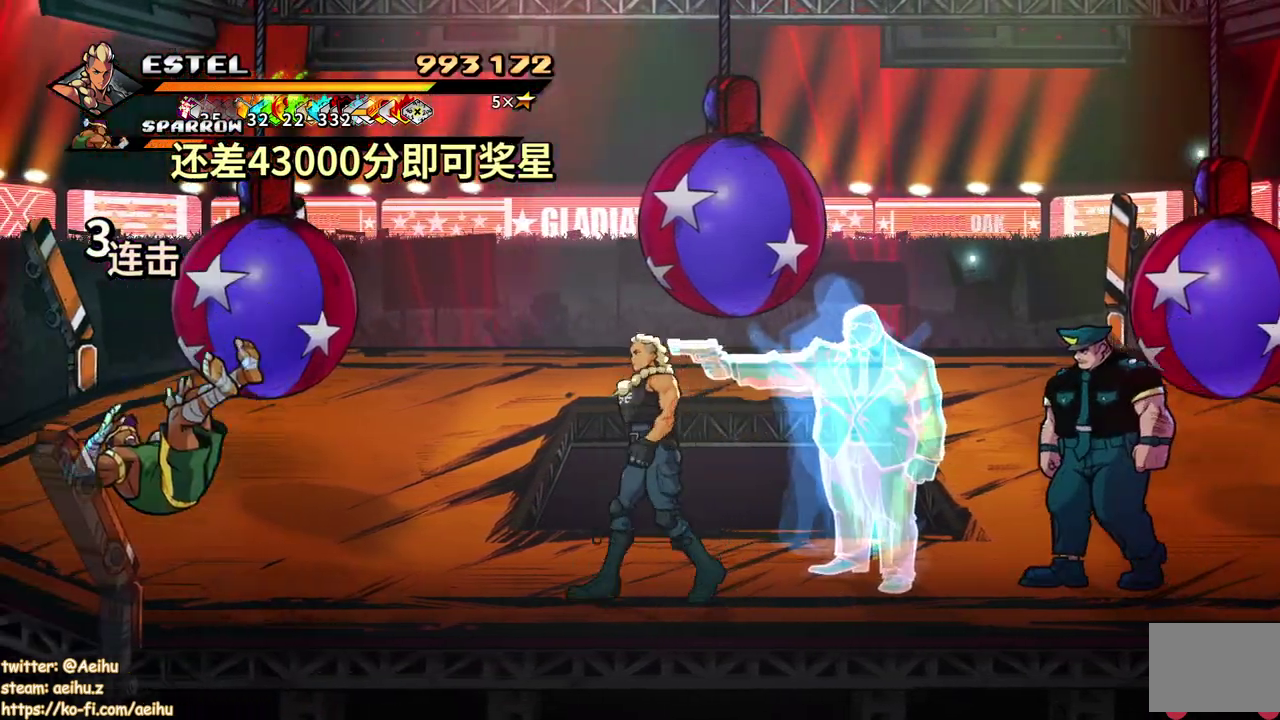
{"buttons": ["DPAD_LEFT"], "events": [[317, "SQUARE", "up"], [367, "SQUARE", "down"], [500, "SQUARE", "up"]]}
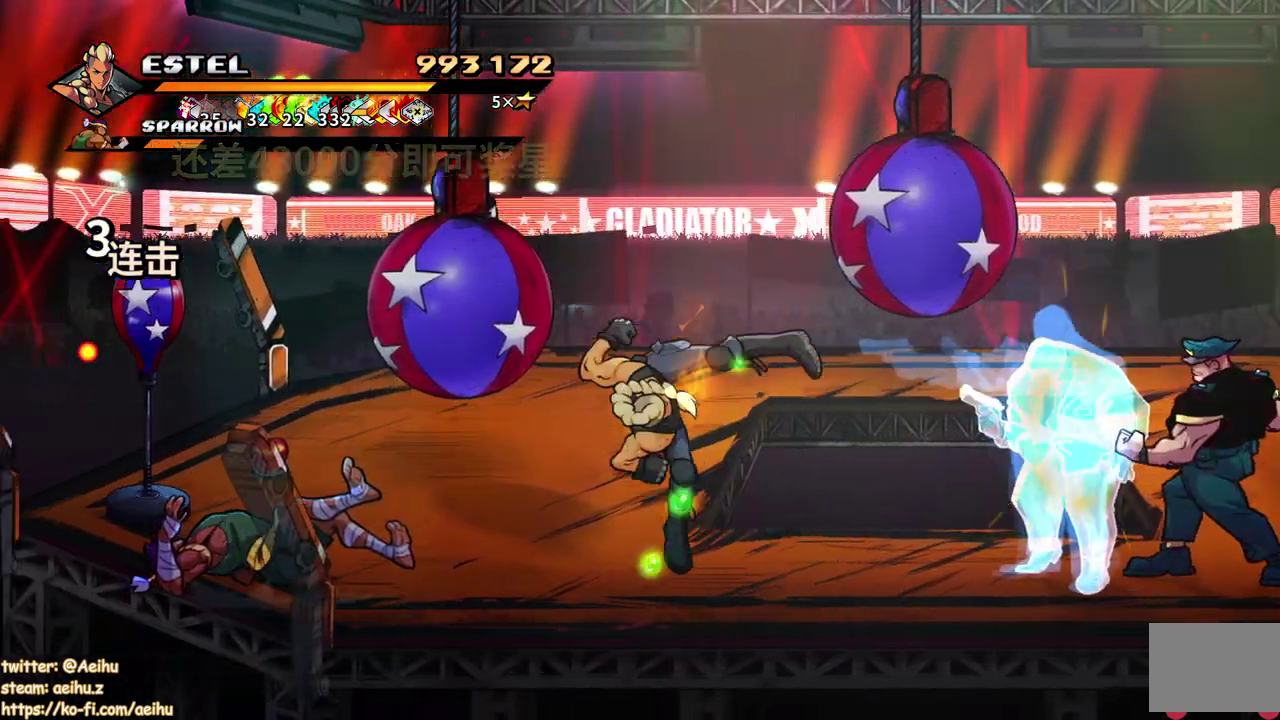
{"buttons": ["SQUARE"], "events": [[50, "SQUARE", "down"], [150, "SQUARE", "up"], [167, "DPAD_LEFT", "up"], [200, "SQUARE", "down"], [283, "DPAD_LEFT", "down"], [300, "SQUARE", "up"], [383, "SQUARE", "down"], [400, "DPAD_LEFT", "up"]]}
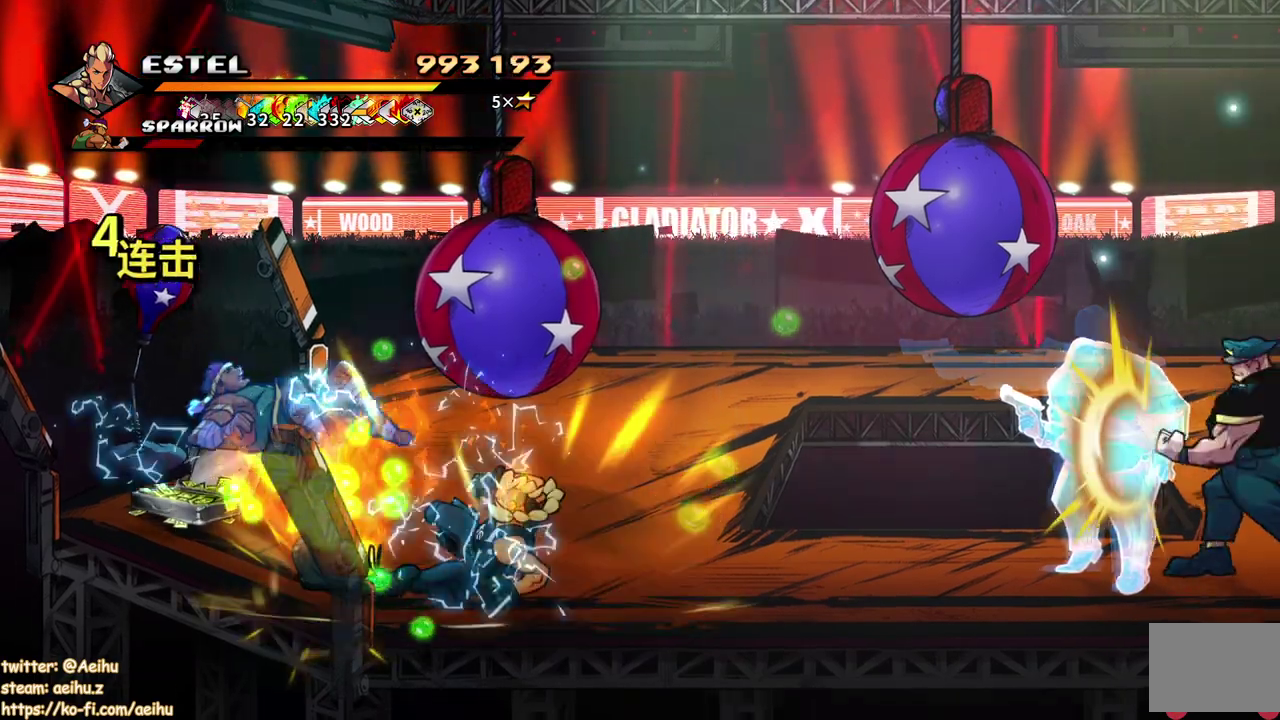
{"buttons": ["SQUARE", "DPAD_UP"], "events": [[400, "DPAD_UP", "down"]]}
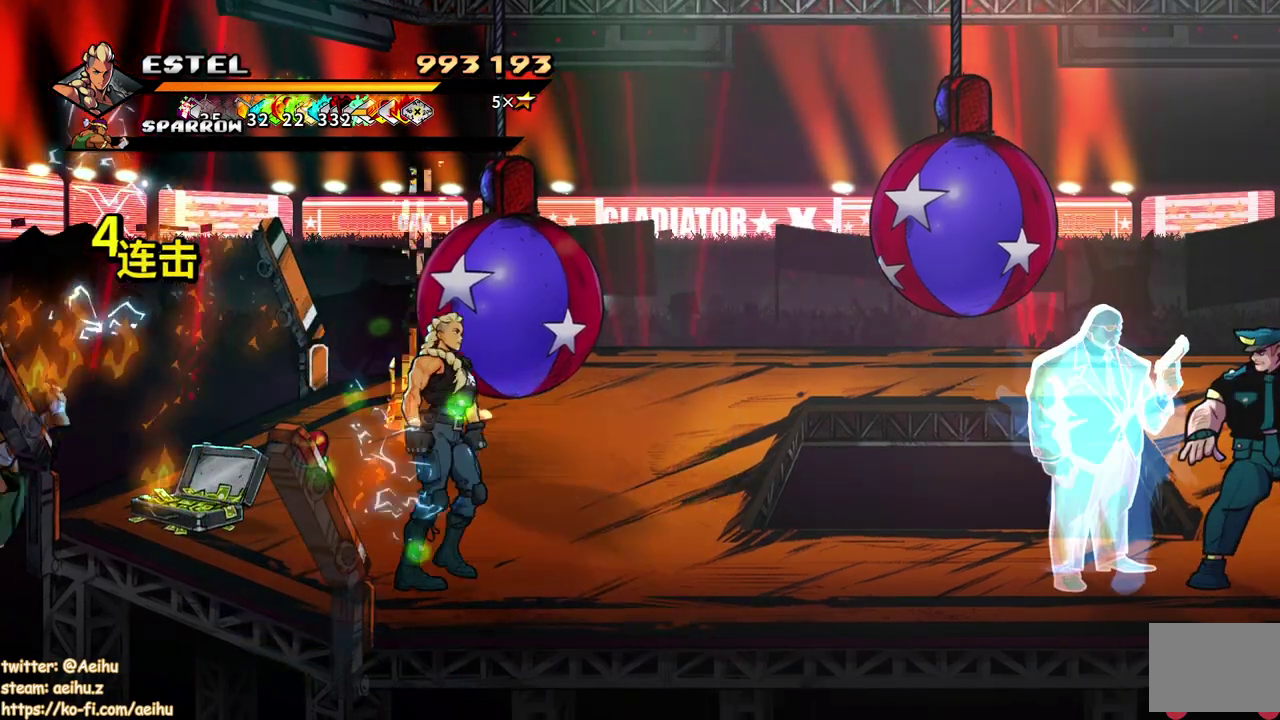
{"buttons": [], "events": [[17, "DPAD_UP", "up"], [183, "SQUARE", "up"], [233, "SQUARE", "down"], [500, "SQUARE", "up"]]}
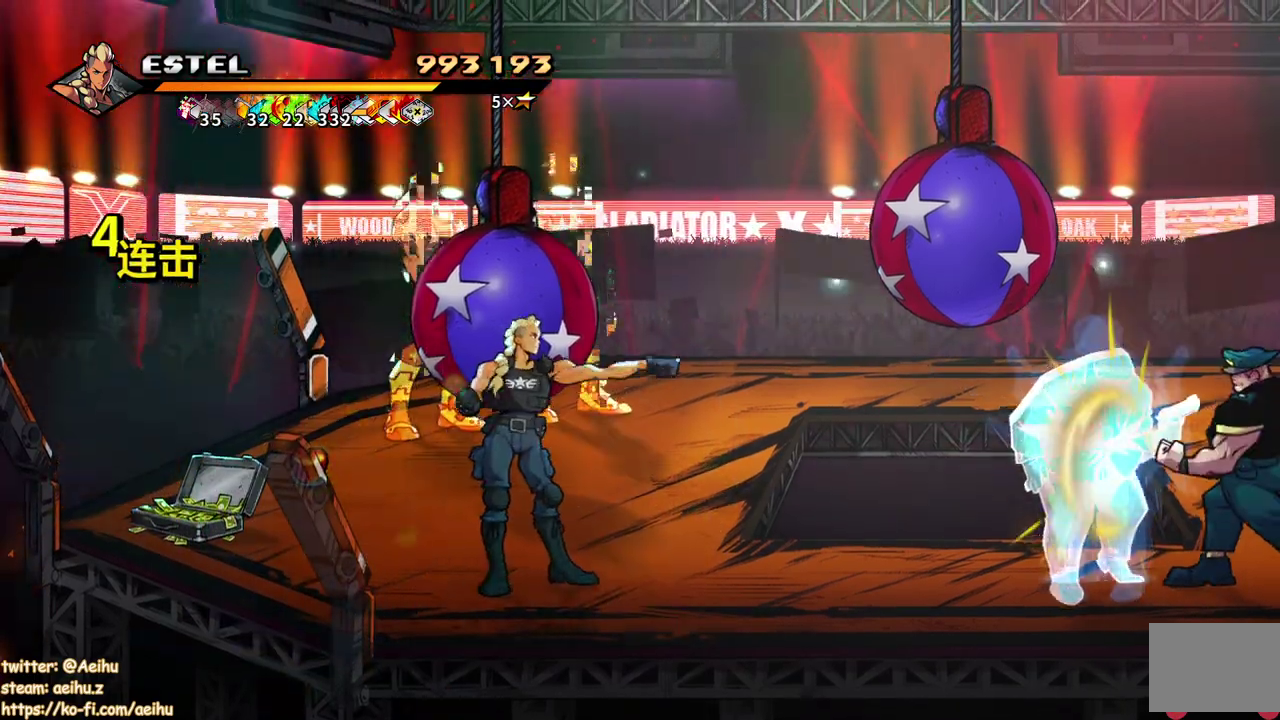
{"buttons": [], "events": []}
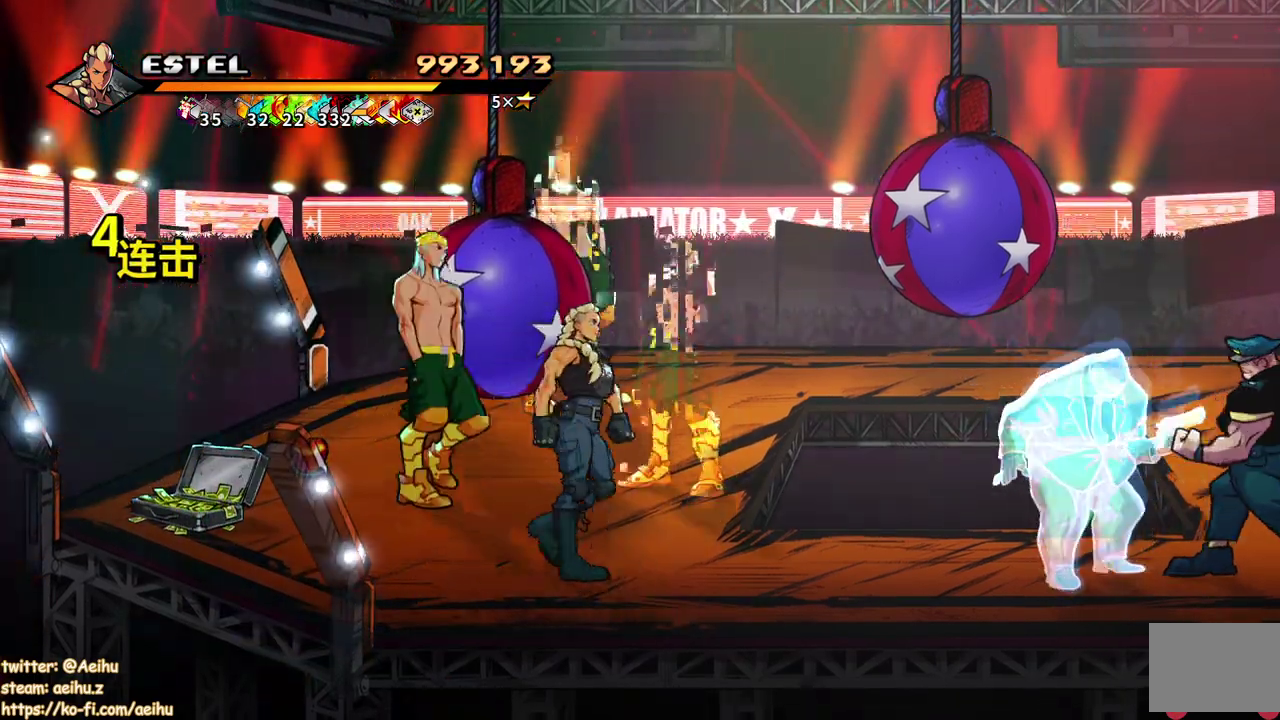
{"buttons": ["SQUARE"], "events": [[67, "SQUARE", "down"]]}
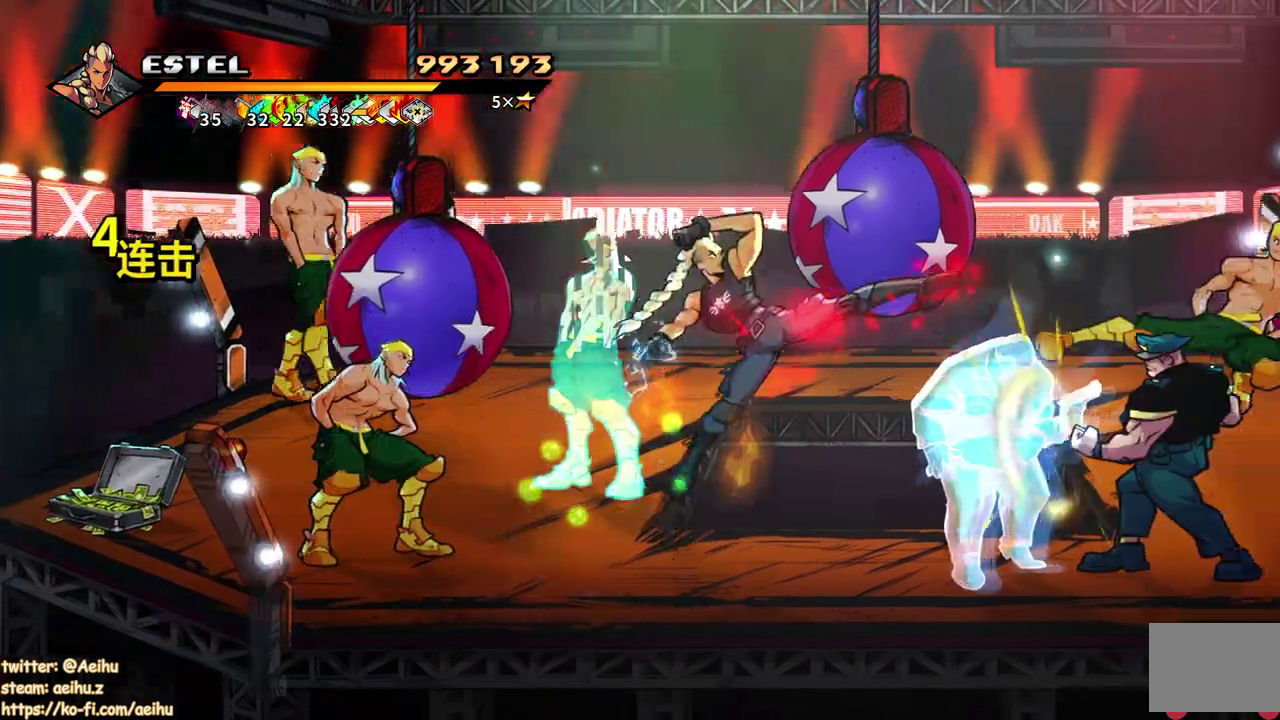
{"buttons": ["SQUARE", "DPAD_UP", "DPAD_LEFT"], "events": [[350, "DPAD_LEFT", "down"], [383, "SQUARE", "up"], [417, "DPAD_UP", "down"], [450, "SQUARE", "down"]]}
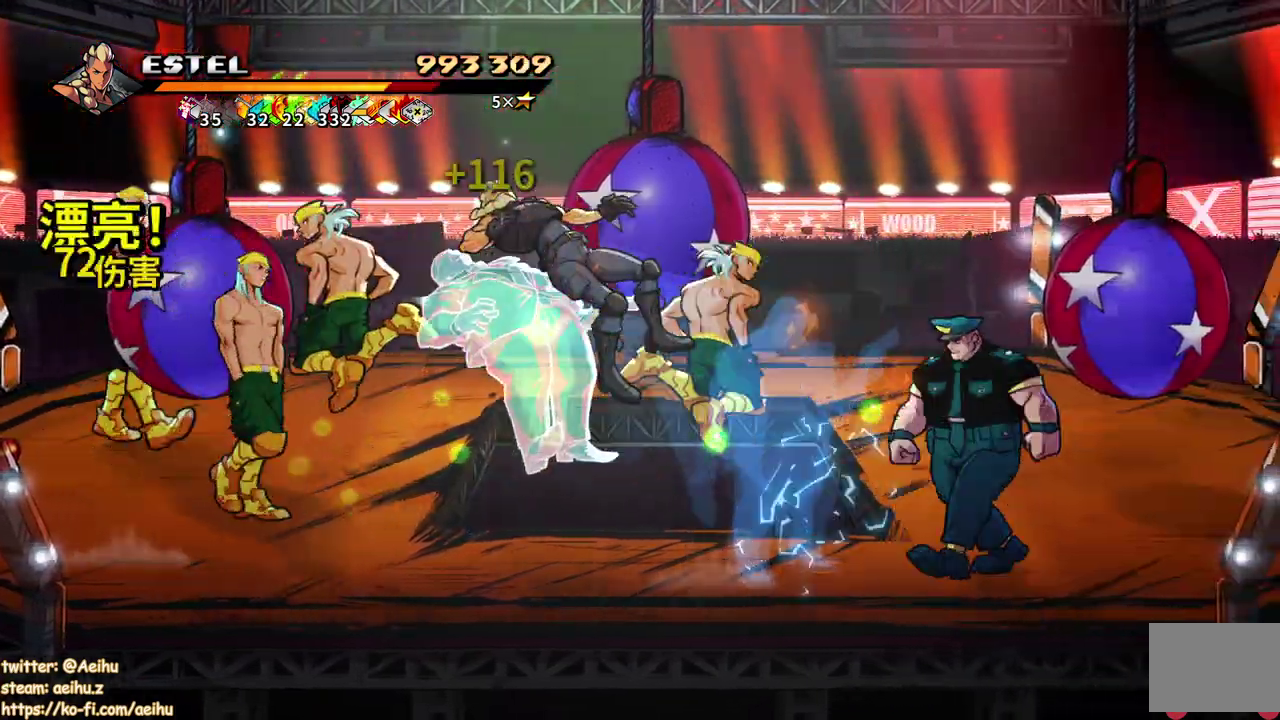
{"buttons": [], "events": [[17, "DPAD_UP", "up"], [17, "SQUARE", "up"], [83, "SQUARE", "down"], [167, "SQUARE", "up"], [217, "SQUARE", "down"], [233, "DPAD_LEFT", "up"], [283, "SQUARE", "up"]]}
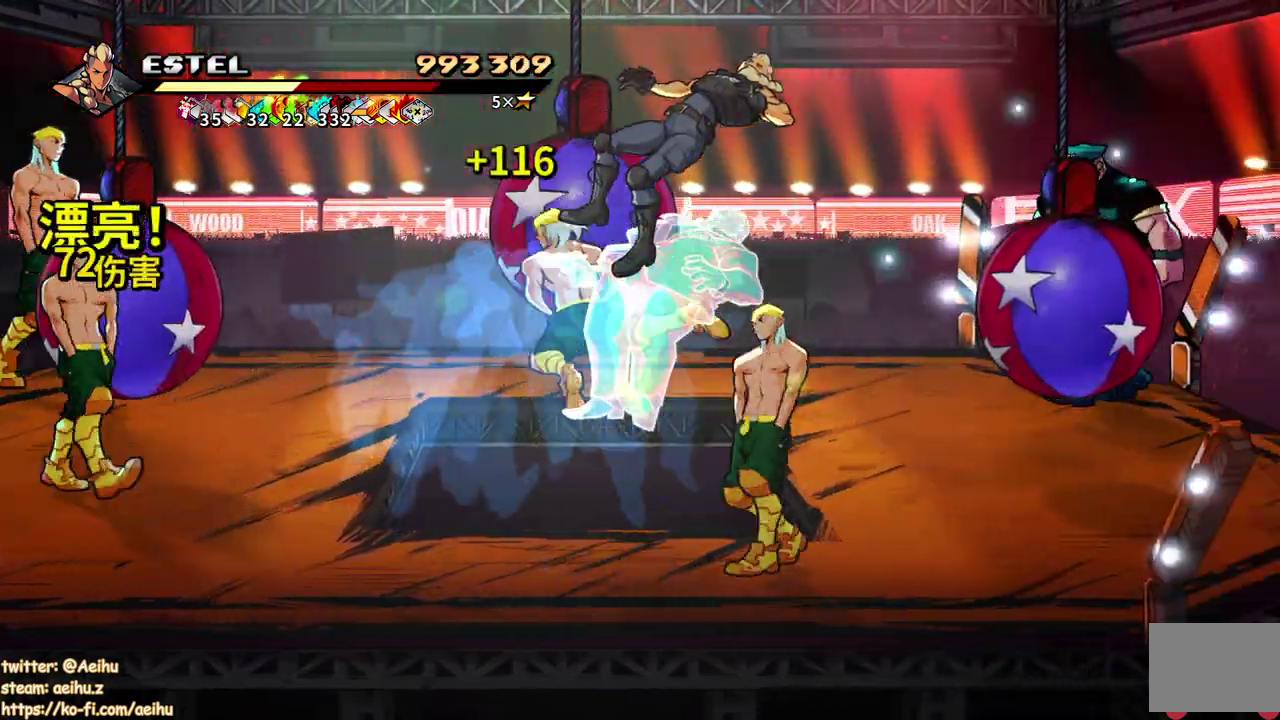
{"buttons": ["CIRCLE", "TRIANGLE"], "events": [[33, "SQUARE", "down"], [133, "SQUARE", "up"], [500, "CIRCLE", "down"], [500, "TRIANGLE", "down"]]}
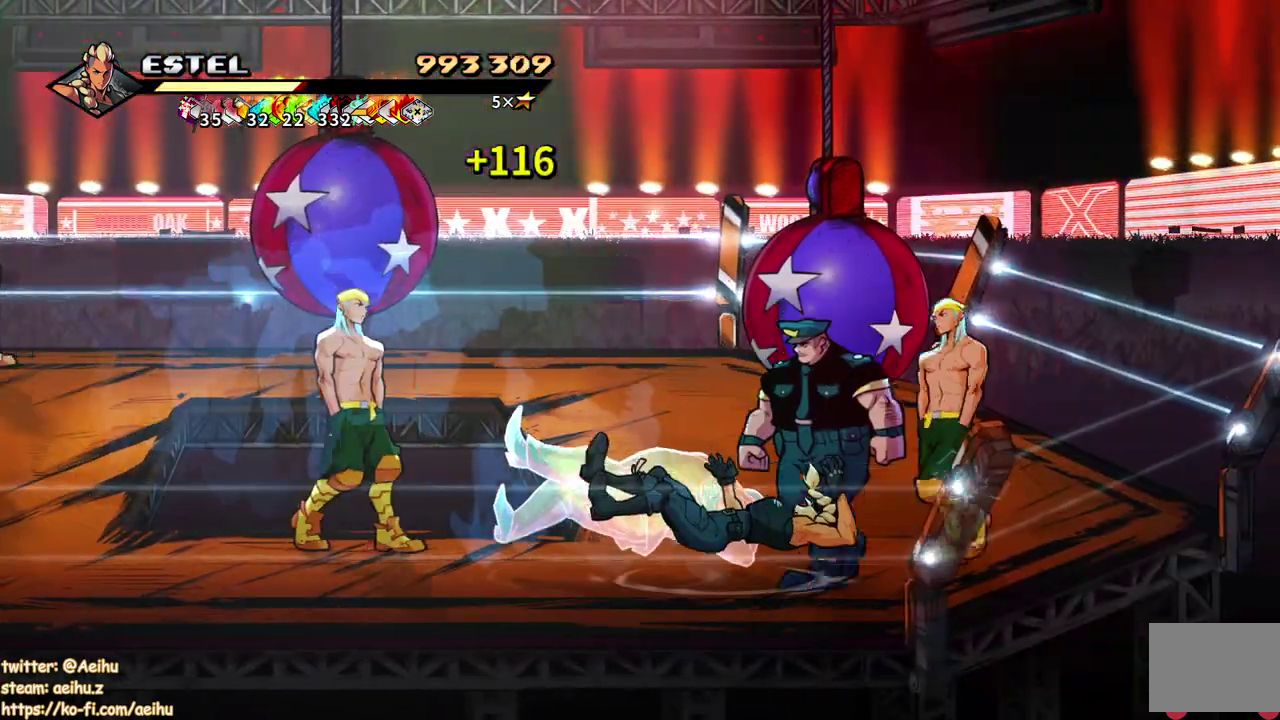
{"buttons": ["CIRCLE", "TRIANGLE"], "events": [[150, "CIRCLE", "up"], [200, "CIRCLE", "down"]]}
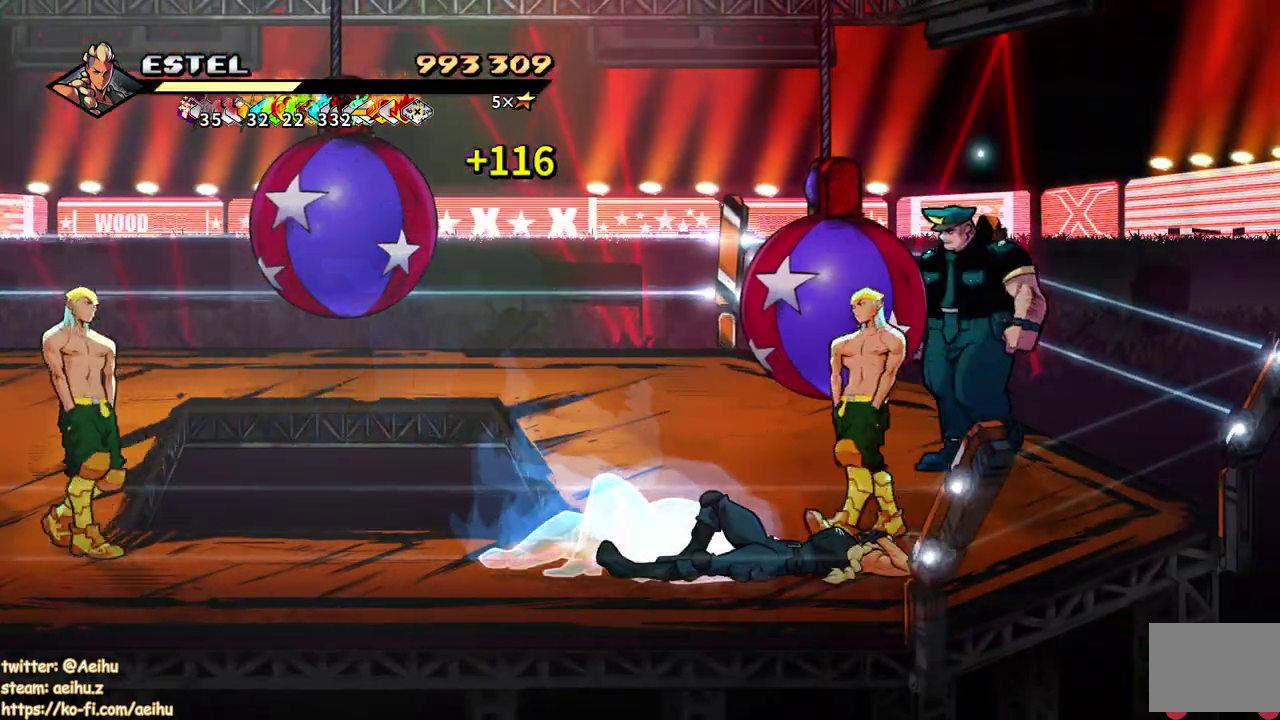
{"buttons": ["CIRCLE", "TRIANGLE"], "events": [[117, "CIRCLE", "up"], [167, "CIRCLE", "down"], [400, "CIRCLE", "up"], [450, "CIRCLE", "down"]]}
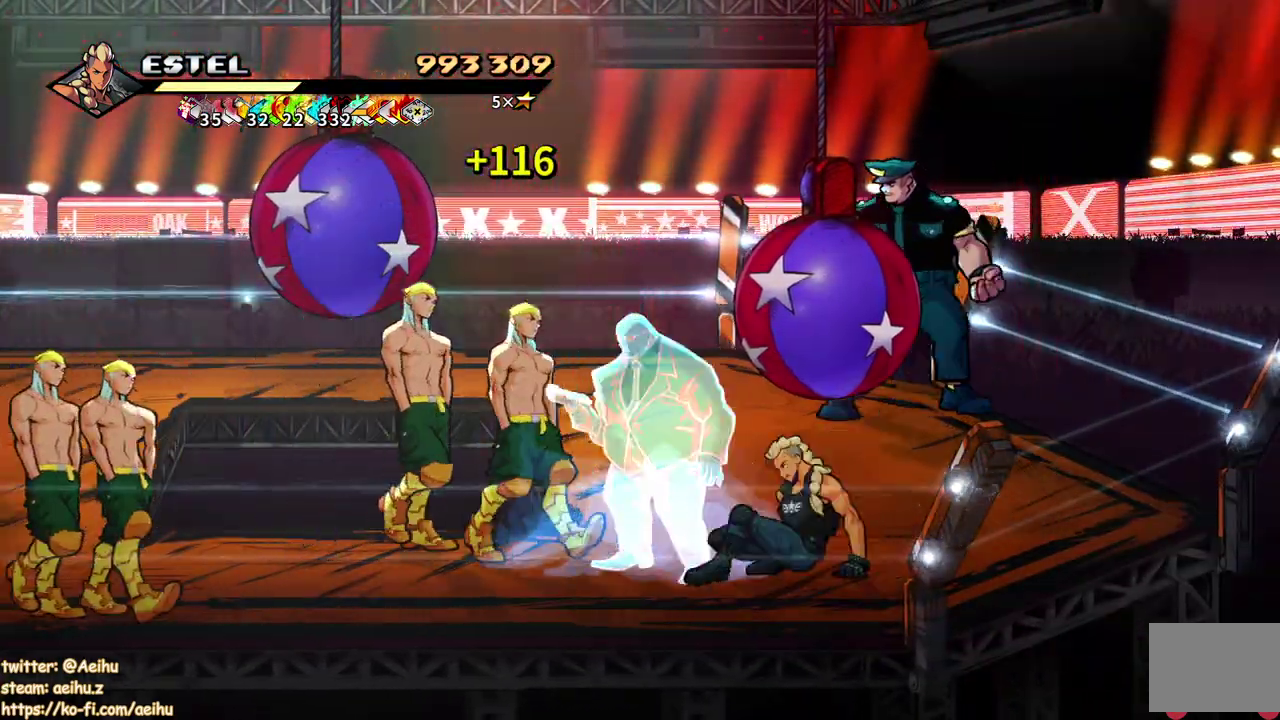
{"buttons": [], "events": [[50, "CIRCLE", "up"], [100, "CIRCLE", "down"], [200, "CIRCLE", "up"], [250, "CIRCLE", "down"], [333, "CIRCLE", "up"], [333, "TRIANGLE", "up"]]}
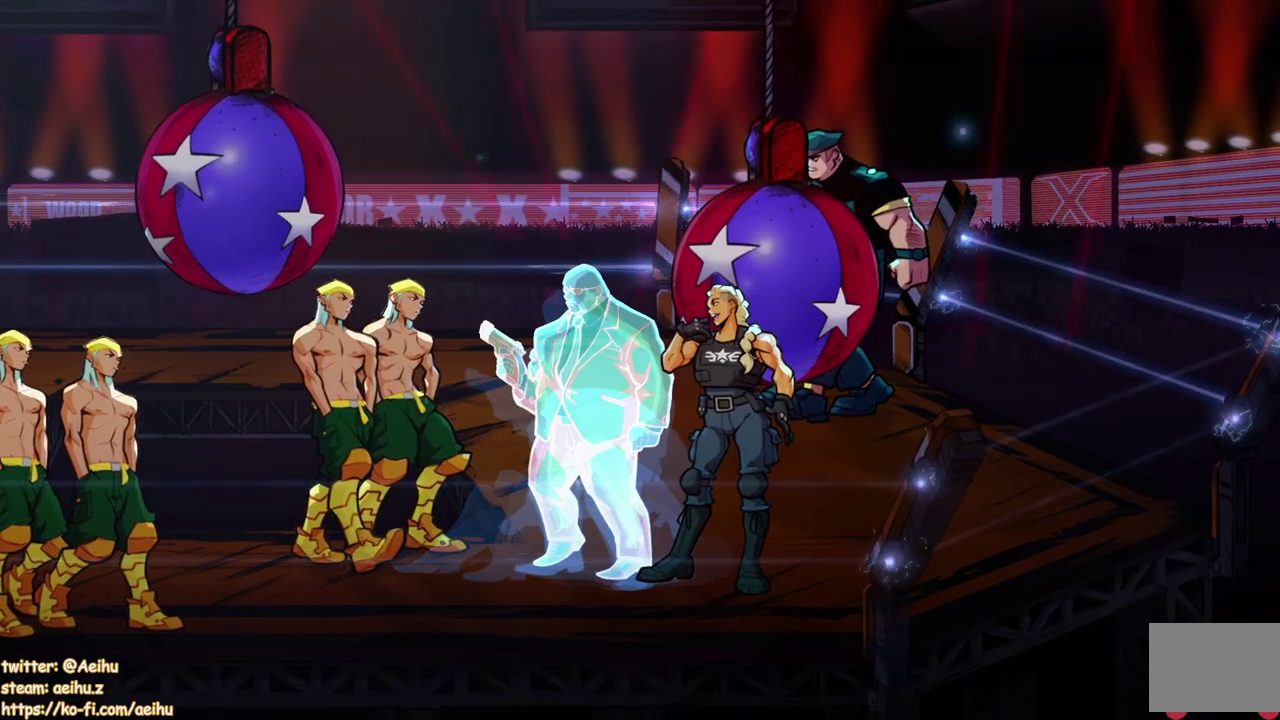
{"buttons": [], "events": [[100, "SQUARE", "down"], [183, "SQUARE", "up"], [283, "SQUARE", "down"], [350, "SQUARE", "up"]]}
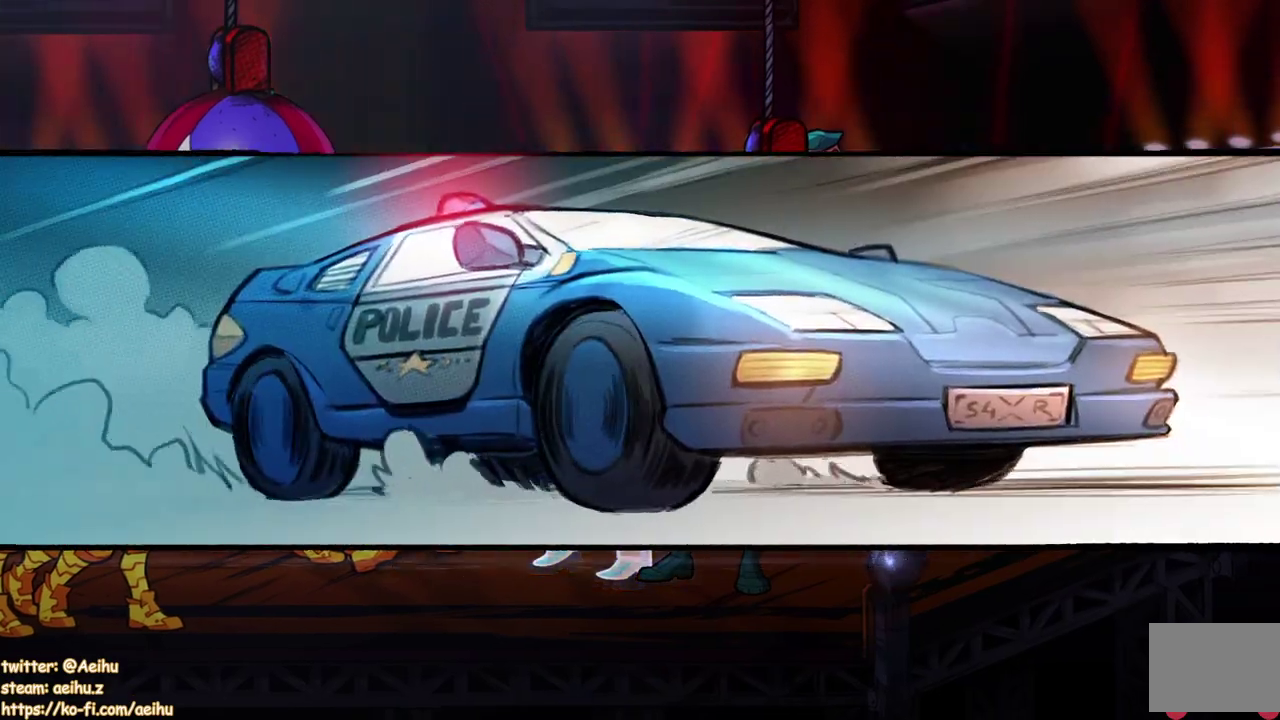
{"buttons": ["DPAD_LEFT"], "events": [[33, "DPAD_LEFT", "down"], [33, "SQUARE", "down"], [133, "SQUARE", "up"], [233, "DPAD_LEFT", "up"], [233, "SQUARE", "down"], [367, "DPAD_LEFT", "down"], [367, "SQUARE", "up"]]}
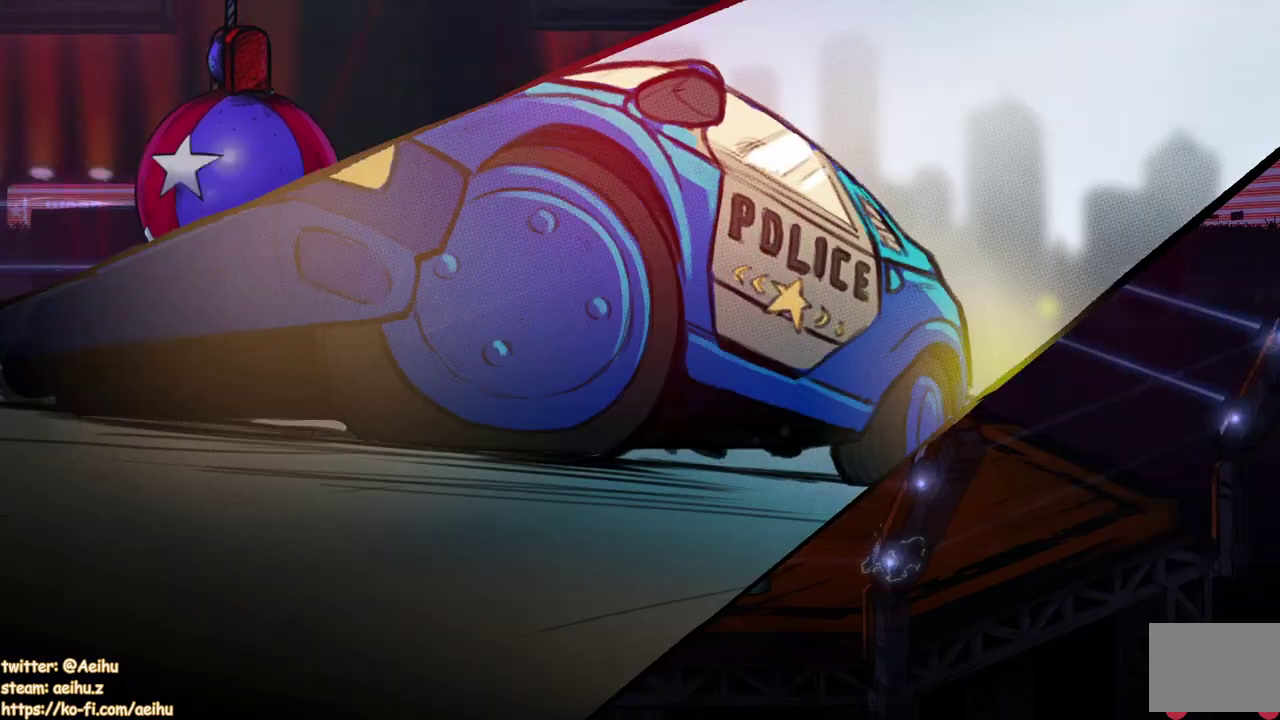
{"buttons": [], "events": [[17, "DPAD_LEFT", "up"]]}
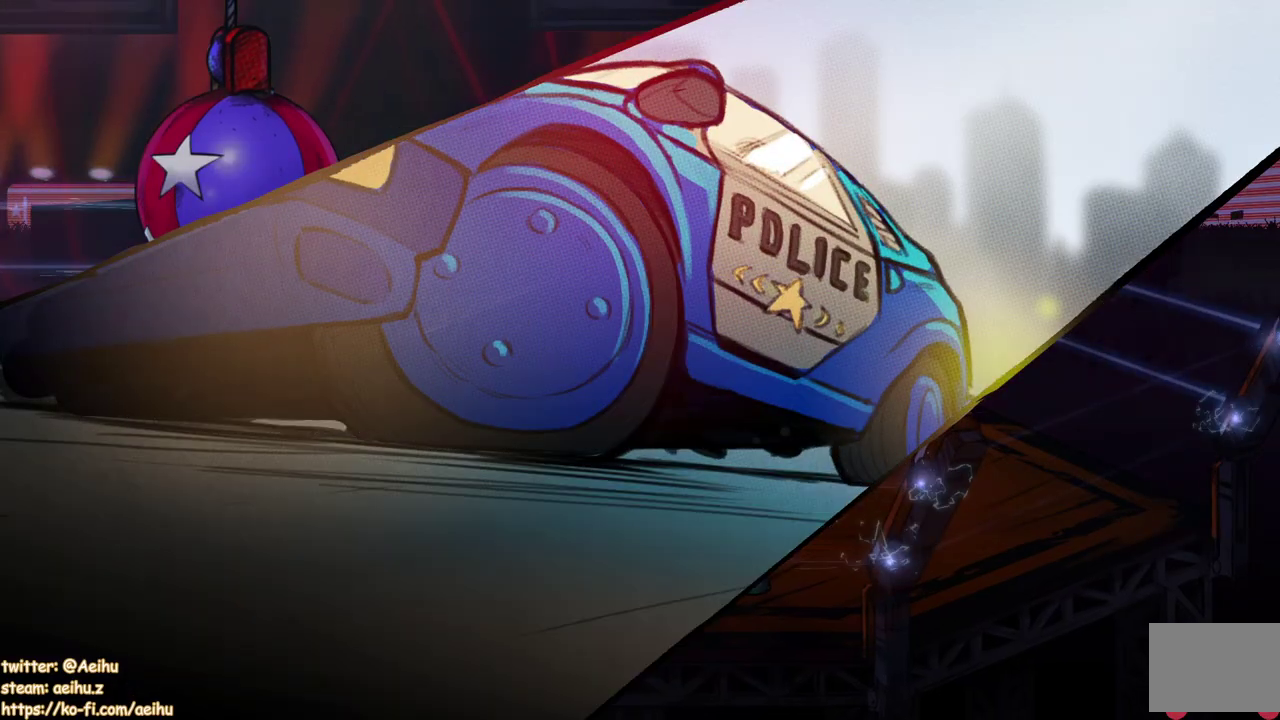
{"buttons": [], "events": []}
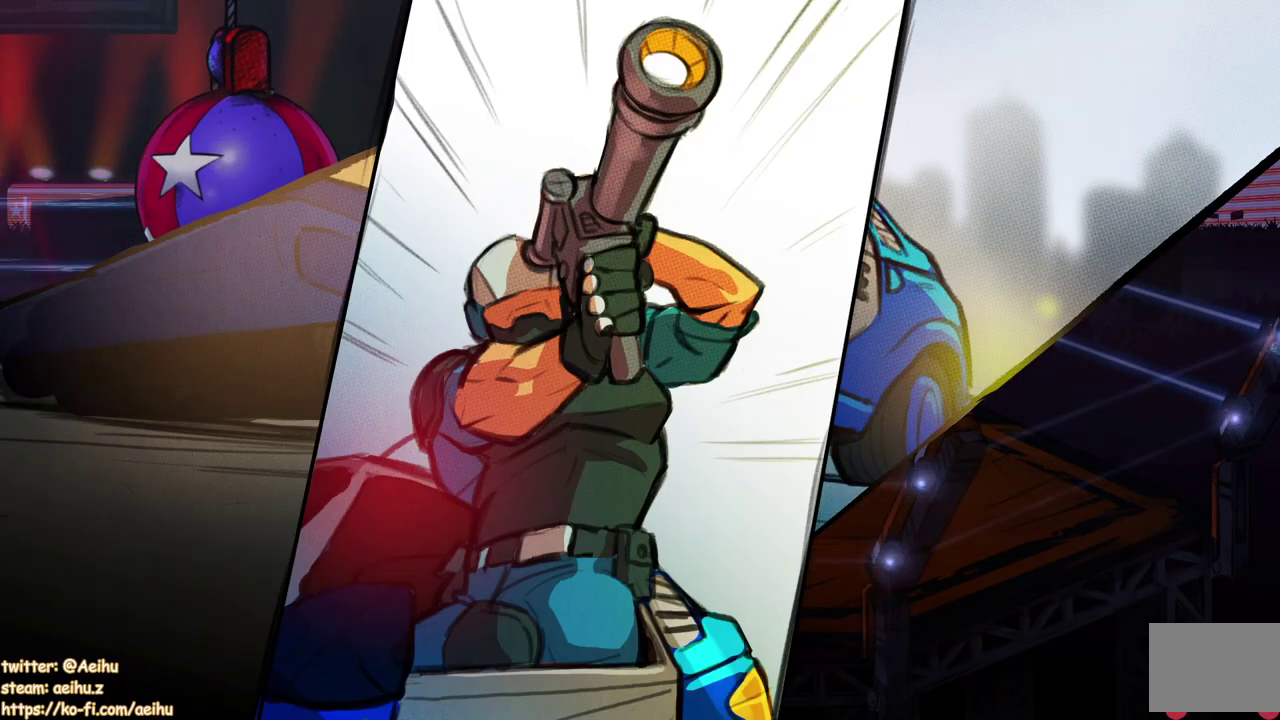
{"buttons": [], "events": []}
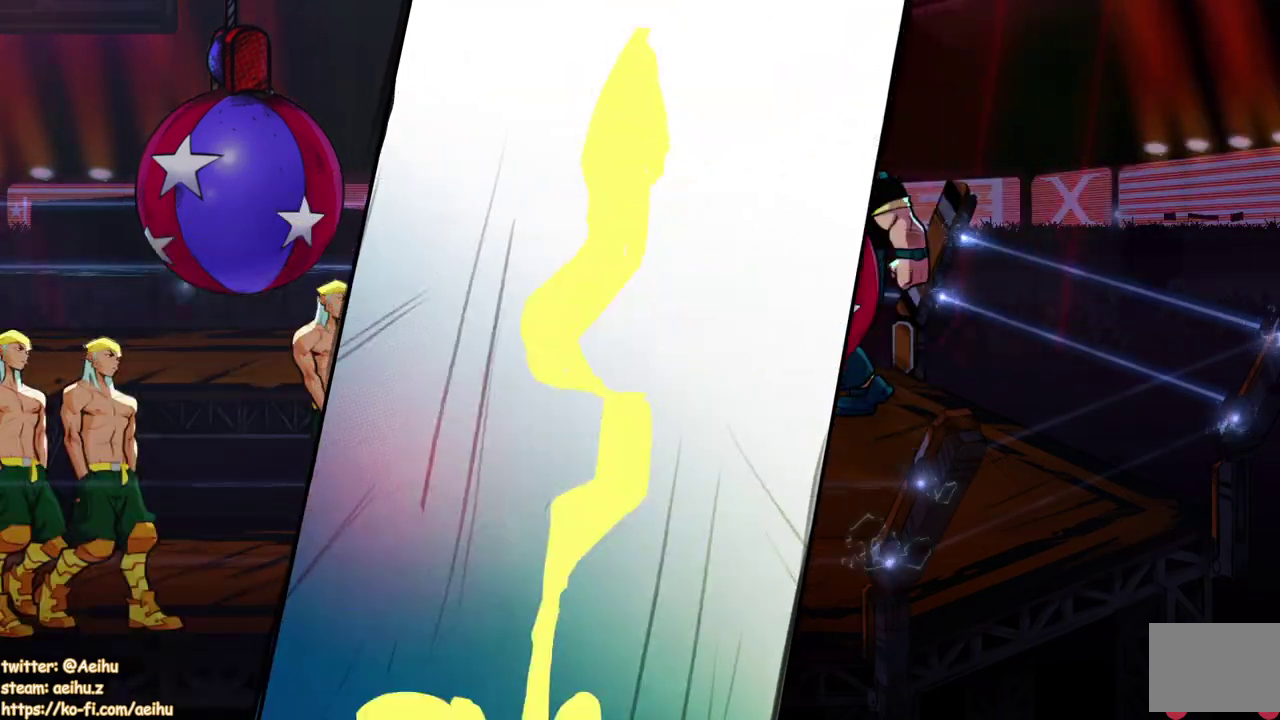
{"buttons": ["DPAD_LEFT"], "events": [[450, "DPAD_LEFT", "down"]]}
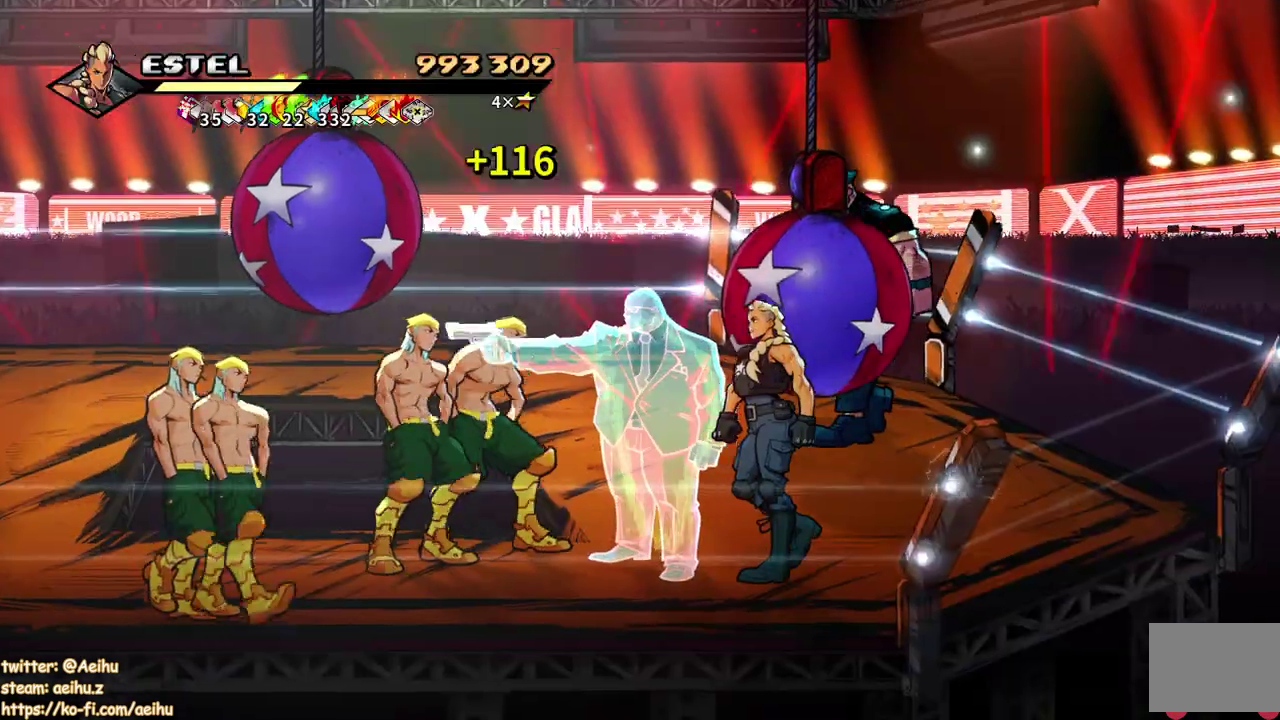
{"buttons": ["SQUARE", "DPAD_LEFT"], "events": [[17, "DPAD_LEFT", "up"], [67, "DPAD_LEFT", "down"], [133, "SQUARE", "down"]]}
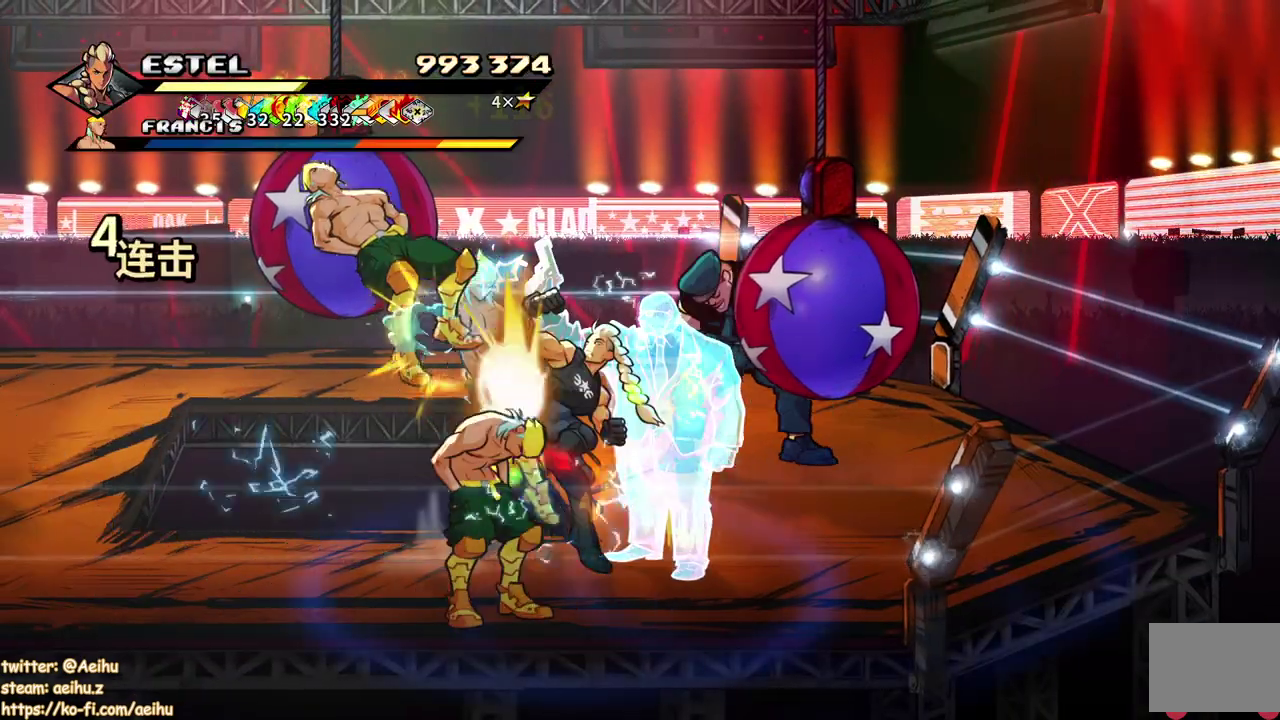
{"buttons": ["SQUARE", "DPAD_LEFT"], "events": []}
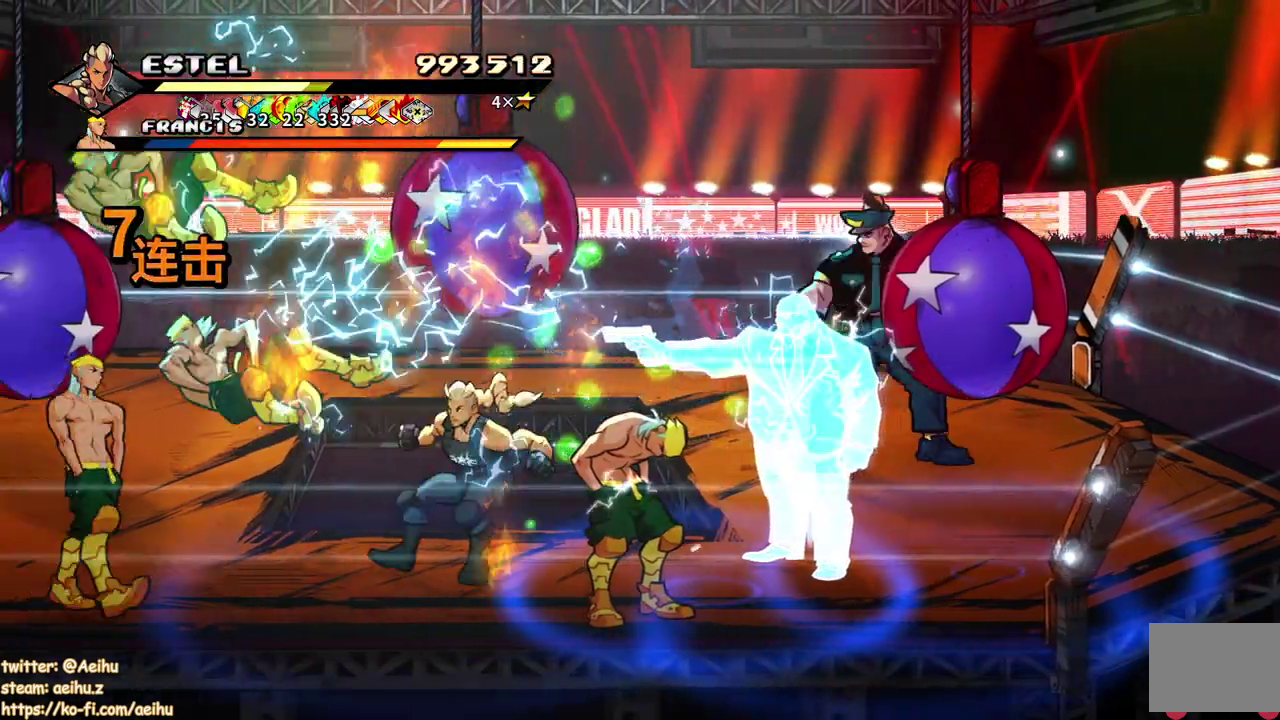
{"buttons": ["SQUARE"], "events": [[83, "SQUARE", "up"], [133, "SQUARE", "down"], [200, "R1", "down"], [233, "SQUARE", "up"], [250, "R1", "up"], [267, "DPAD_LEFT", "up"], [283, "SQUARE", "down"], [317, "DPAD_LEFT", "down"], [400, "DPAD_LEFT", "up"]]}
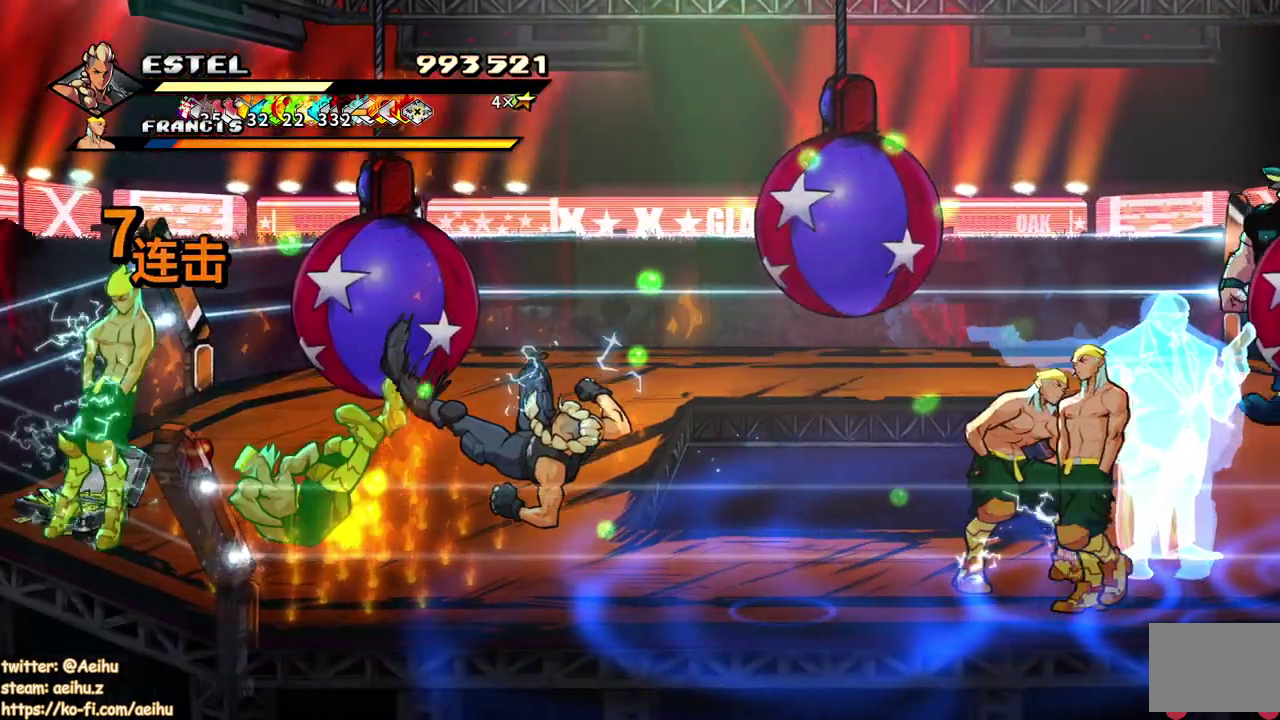
{"buttons": ["R1"], "events": [[50, "SQUARE", "up"], [167, "R1", "down"]]}